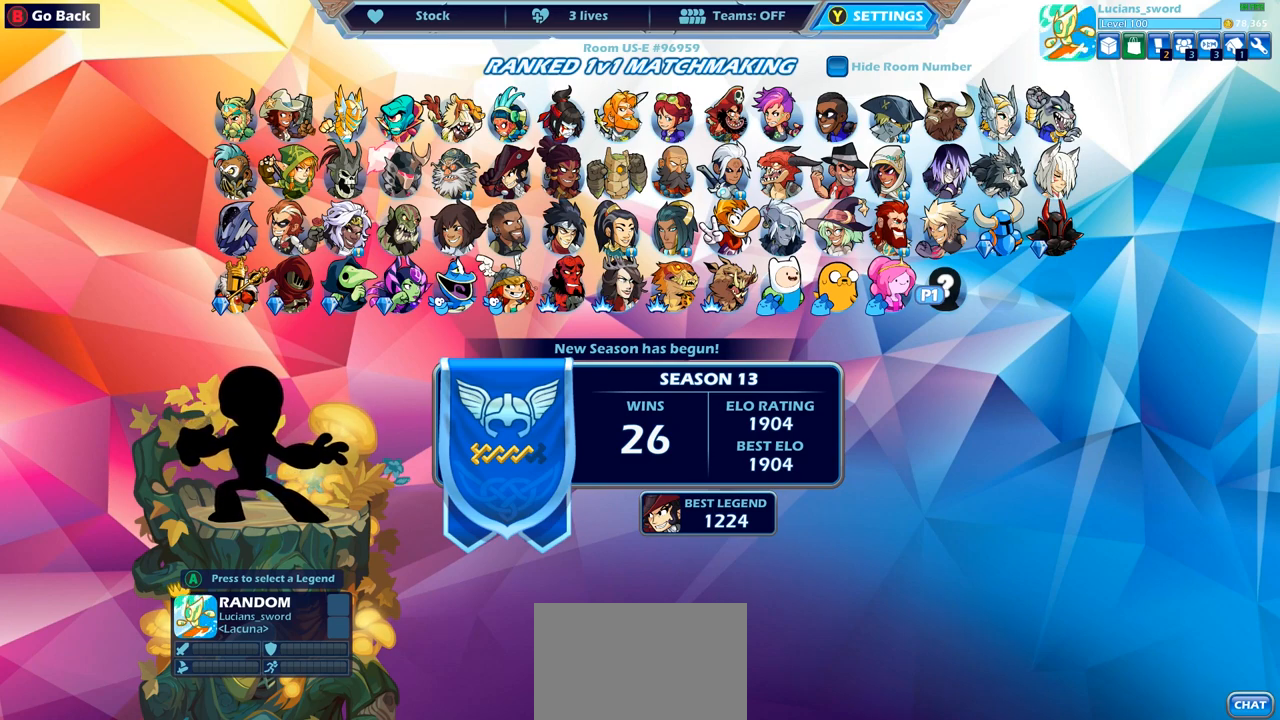
Gameplay with a controller (PlayStation layout); each line is a JSON object with the inputs held at the frame after it. "events" lists button and stick changes between this image and that frame as [ms after this image, input, new state], when the widget could be followed in between. Not read: R1.
{"buttons": [], "left_stick": "center", "right_stick": "center", "events": [[250, "CROSS", "down"], [367, "CROSS", "up"]]}
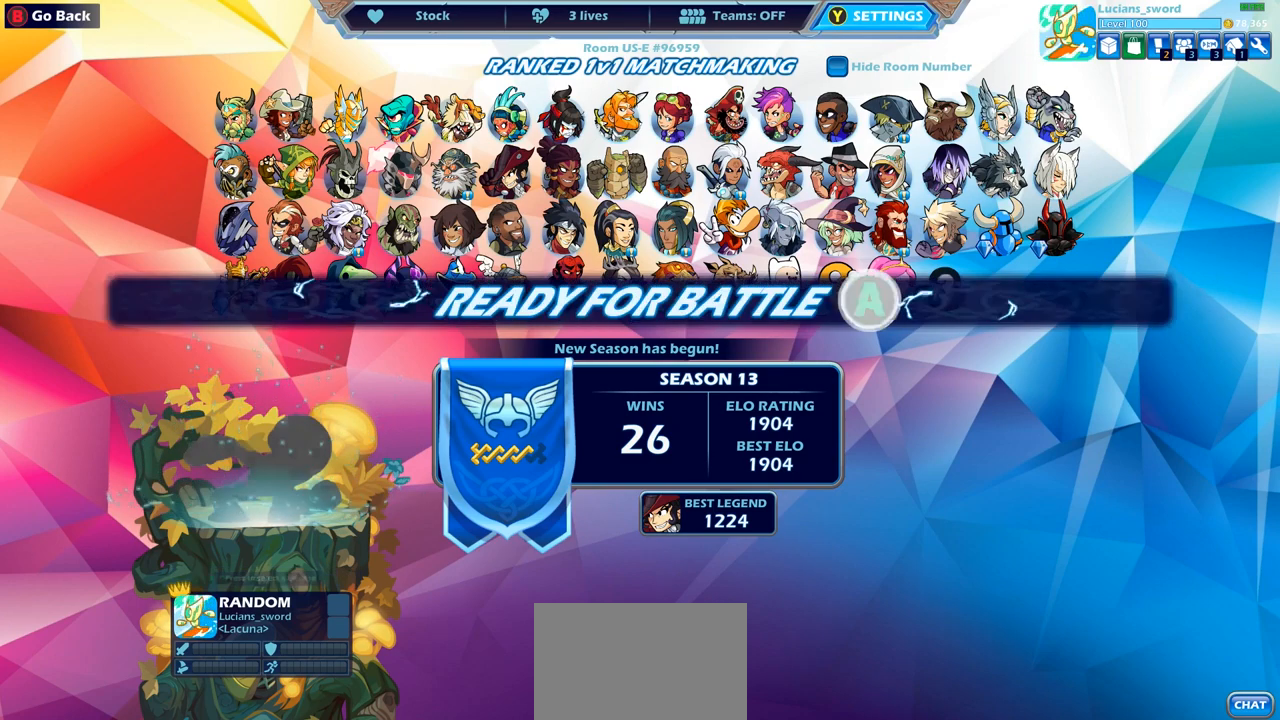
{"buttons": [], "left_stick": "center", "right_stick": "center", "events": [[383, "CROSS", "down"], [500, "CROSS", "up"]]}
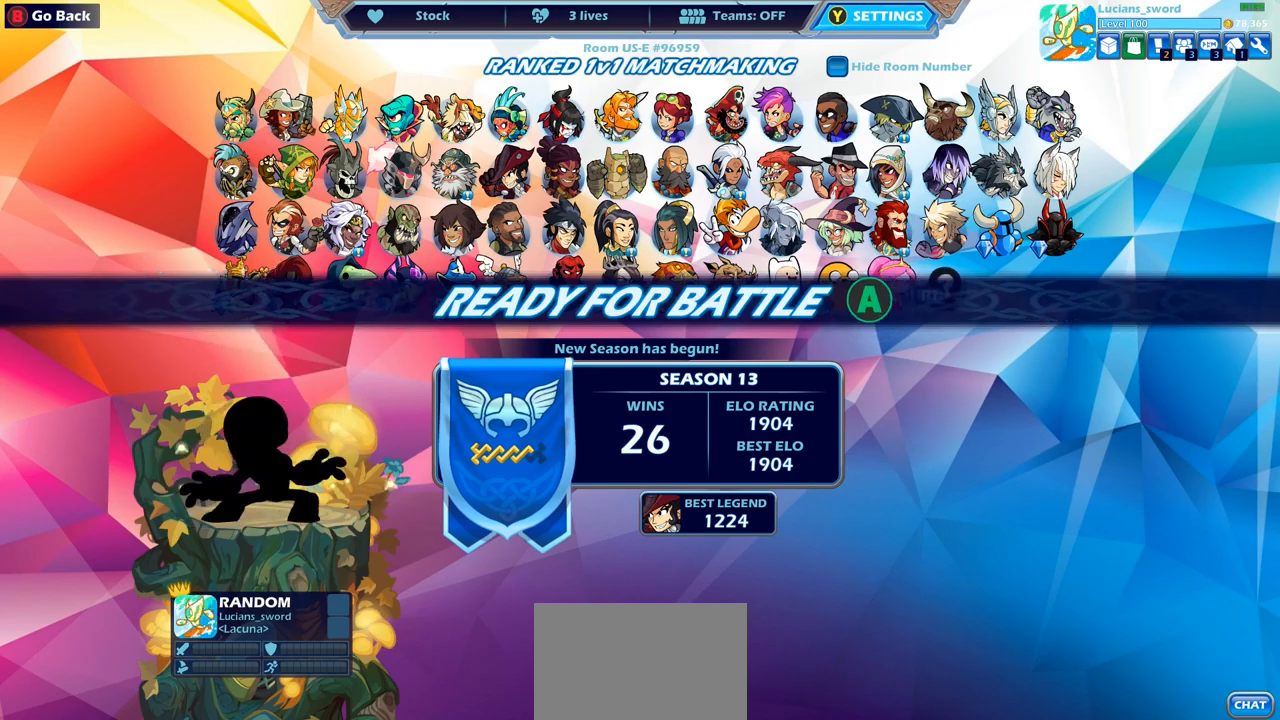
{"buttons": [], "left_stick": "center", "right_stick": "center", "events": []}
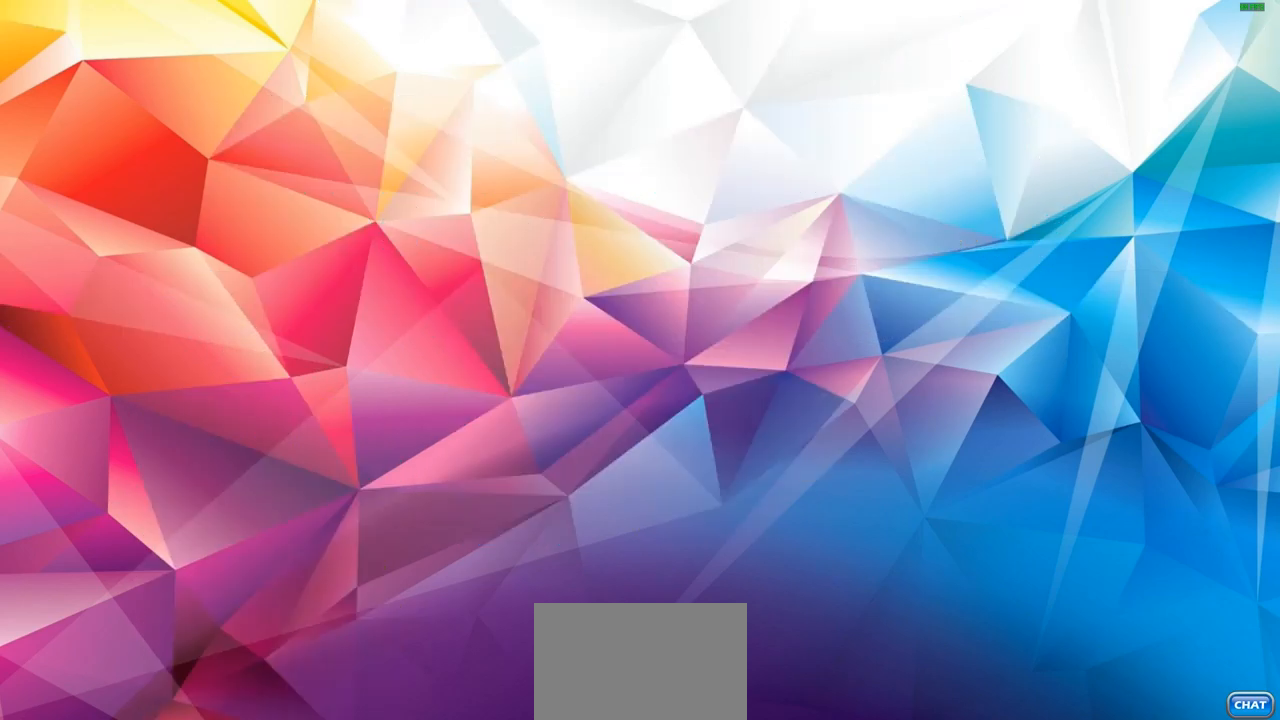
{"buttons": [], "left_stick": "center", "right_stick": "center", "events": []}
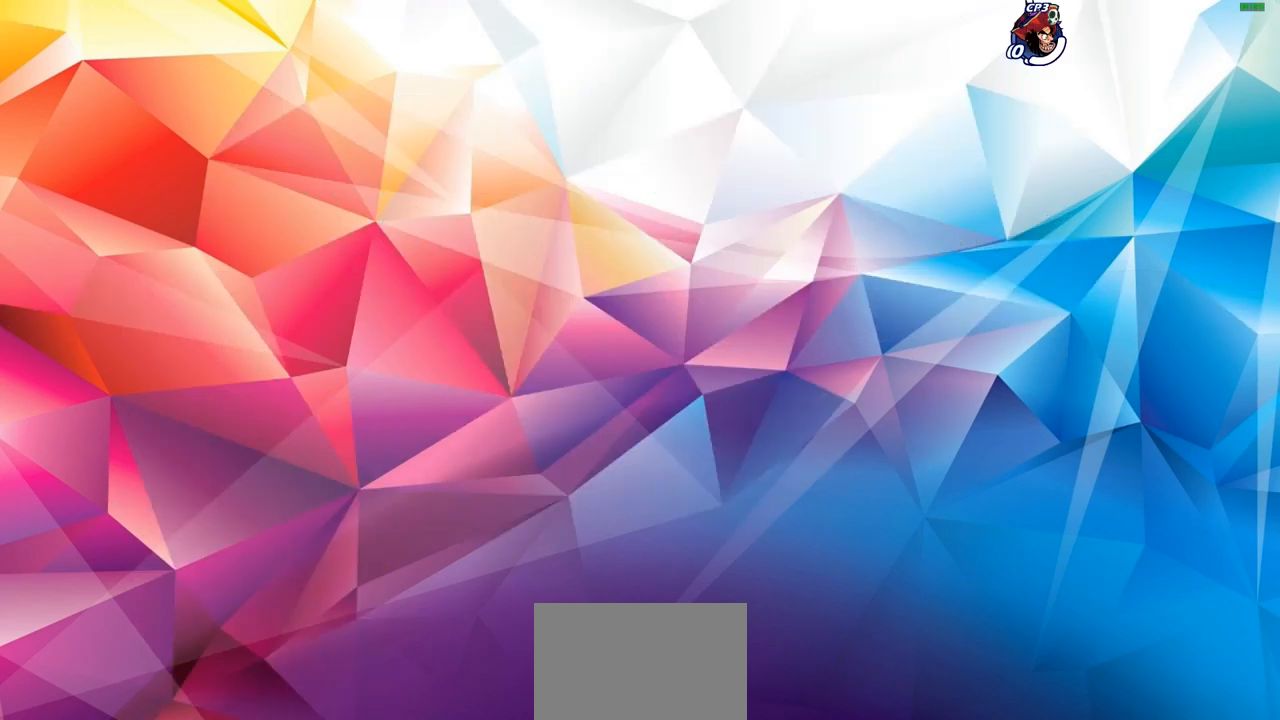
{"buttons": [], "left_stick": "center", "right_stick": "center", "events": []}
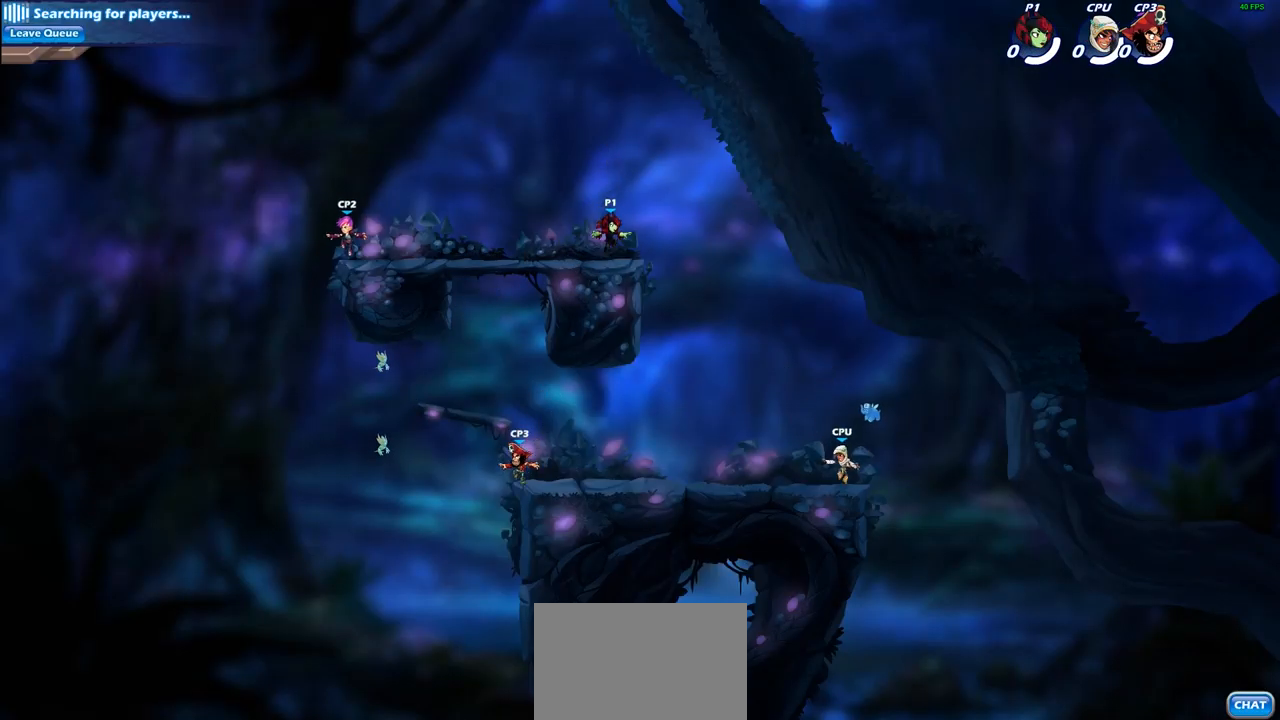
{"buttons": ["R2"], "left_stick": "up-right", "right_stick": "center", "events": [[317, "left_stick", "up-right"], [367, "R2", "down"], [383, "CROSS", "down"], [500, "CROSS", "up"]]}
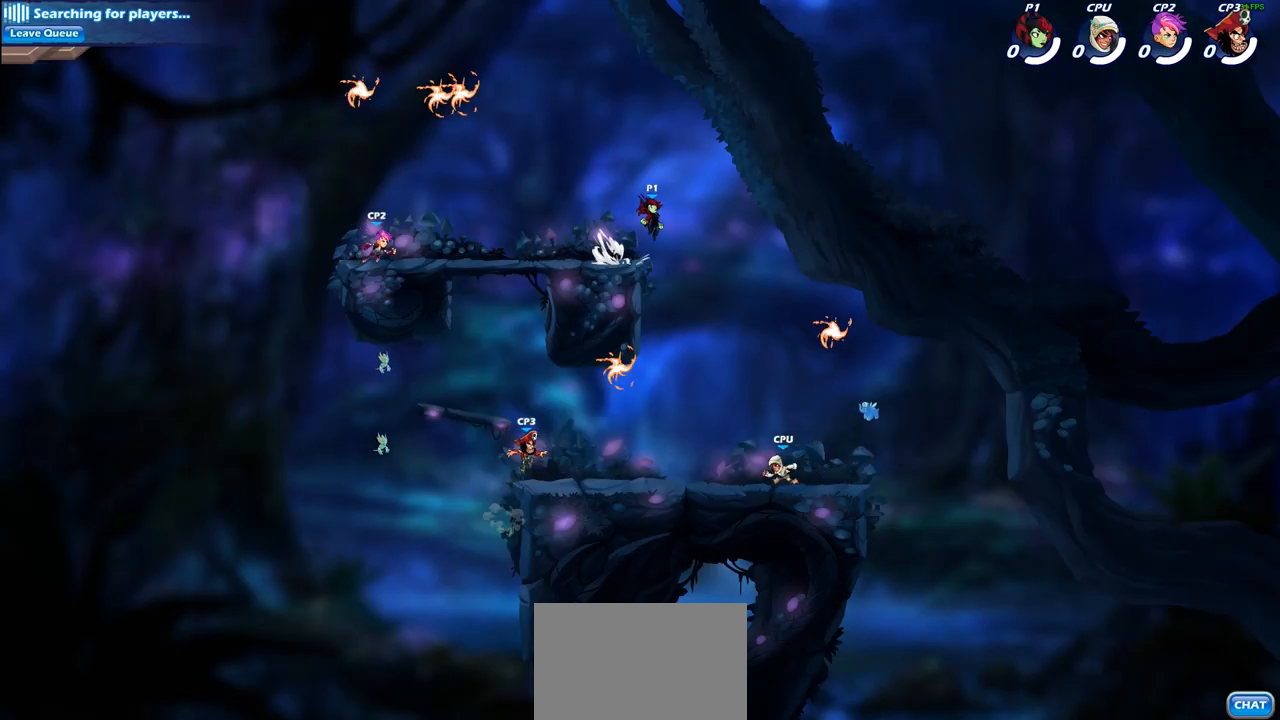
{"buttons": [], "left_stick": "down-right", "right_stick": "center", "events": [[33, "R2", "up"], [83, "left_stick", "down-right"]]}
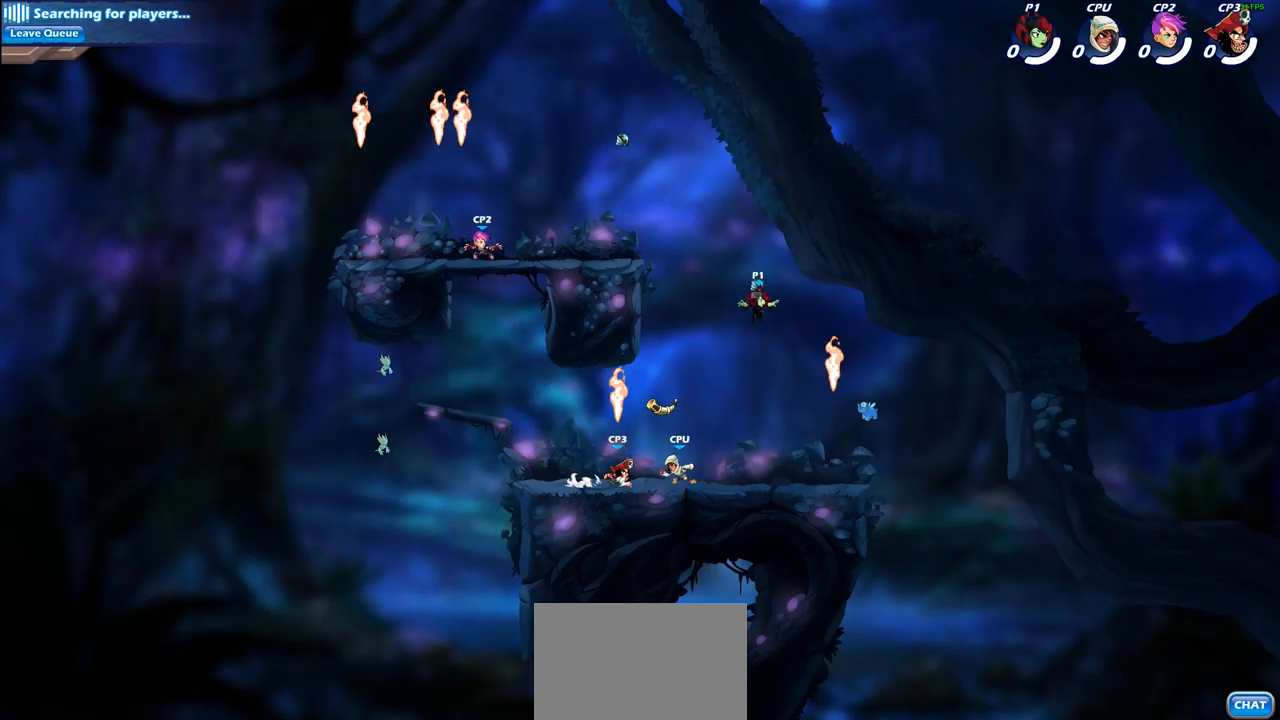
{"buttons": ["CROSS"], "left_stick": "up-left", "right_stick": "center", "events": [[317, "left_stick", "down-left"], [433, "CROSS", "down"], [483, "left_stick", "up-left"]]}
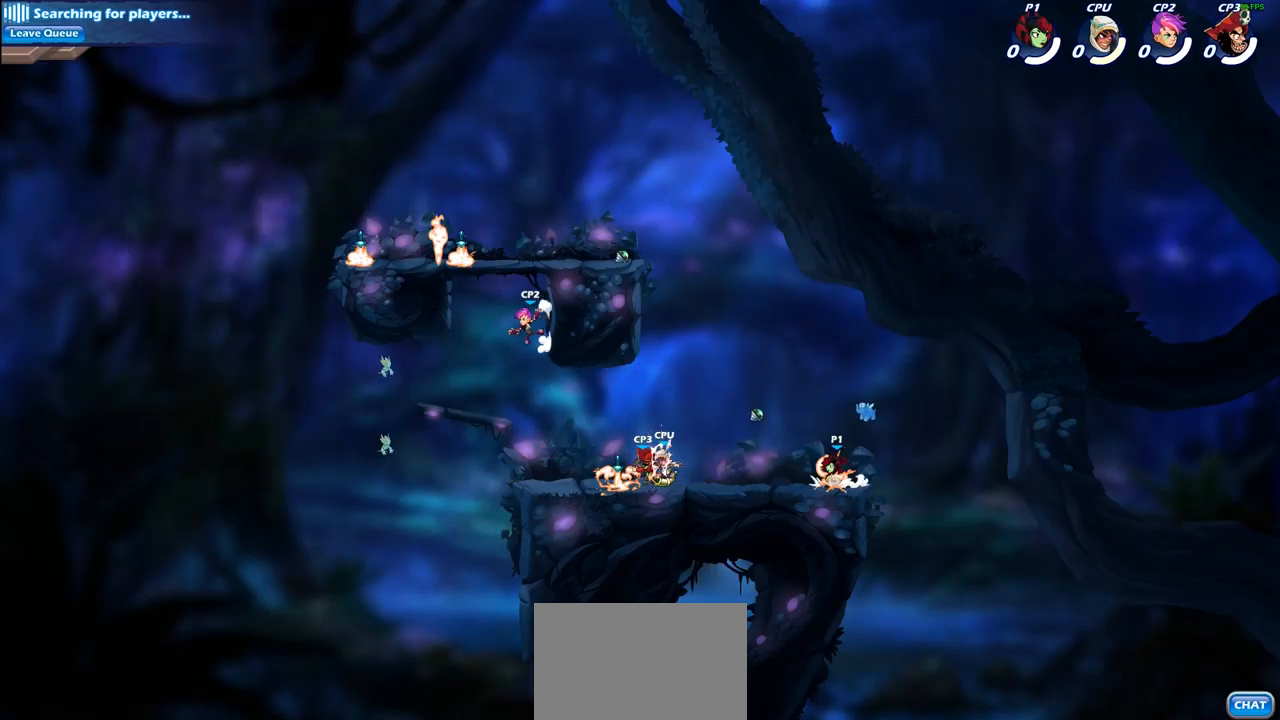
{"buttons": [], "left_stick": "left", "right_stick": "center", "events": [[50, "CROSS", "up"], [133, "left_stick", "right"], [200, "left_stick", "down"], [250, "left_stick", "down-left"], [467, "left_stick", "left"]]}
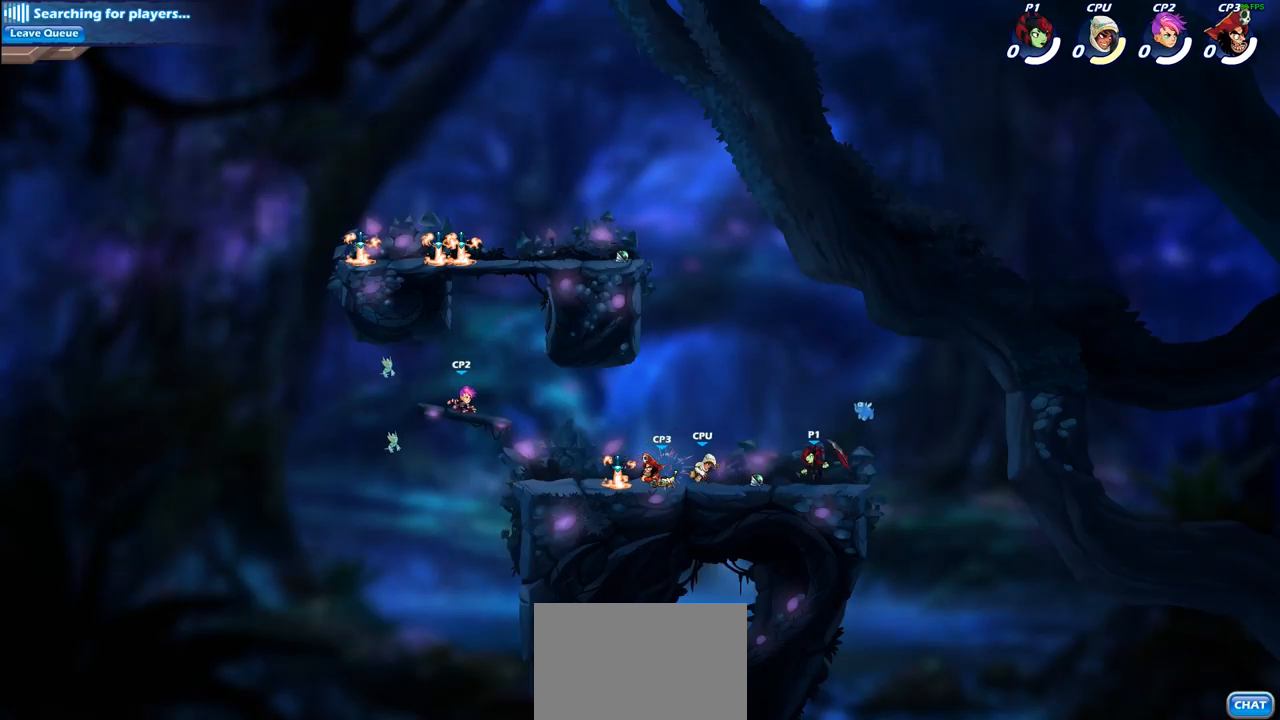
{"buttons": [], "left_stick": "left", "right_stick": "center", "events": [[100, "R2", "down"], [183, "SQUARE", "down"], [233, "R2", "up"], [300, "SQUARE", "up"]]}
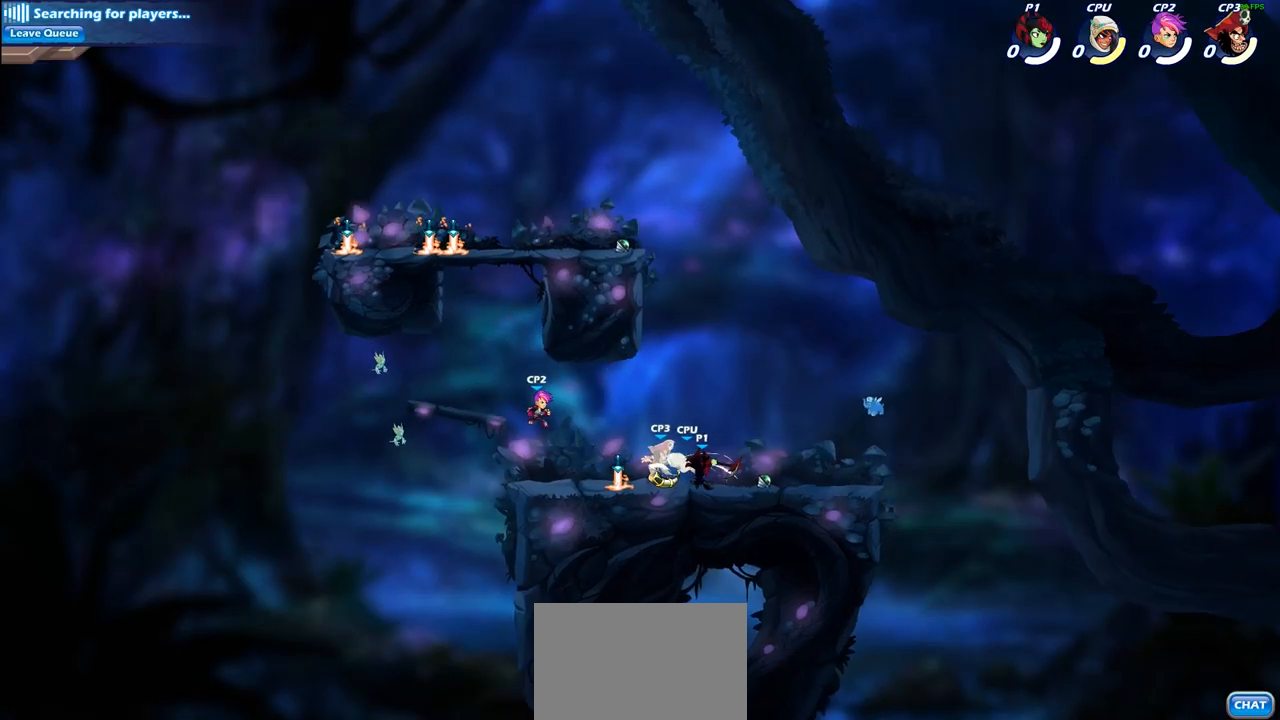
{"buttons": [], "left_stick": "left", "right_stick": "center", "events": [[100, "left_stick", "center"], [250, "left_stick", "right"], [417, "left_stick", "left"]]}
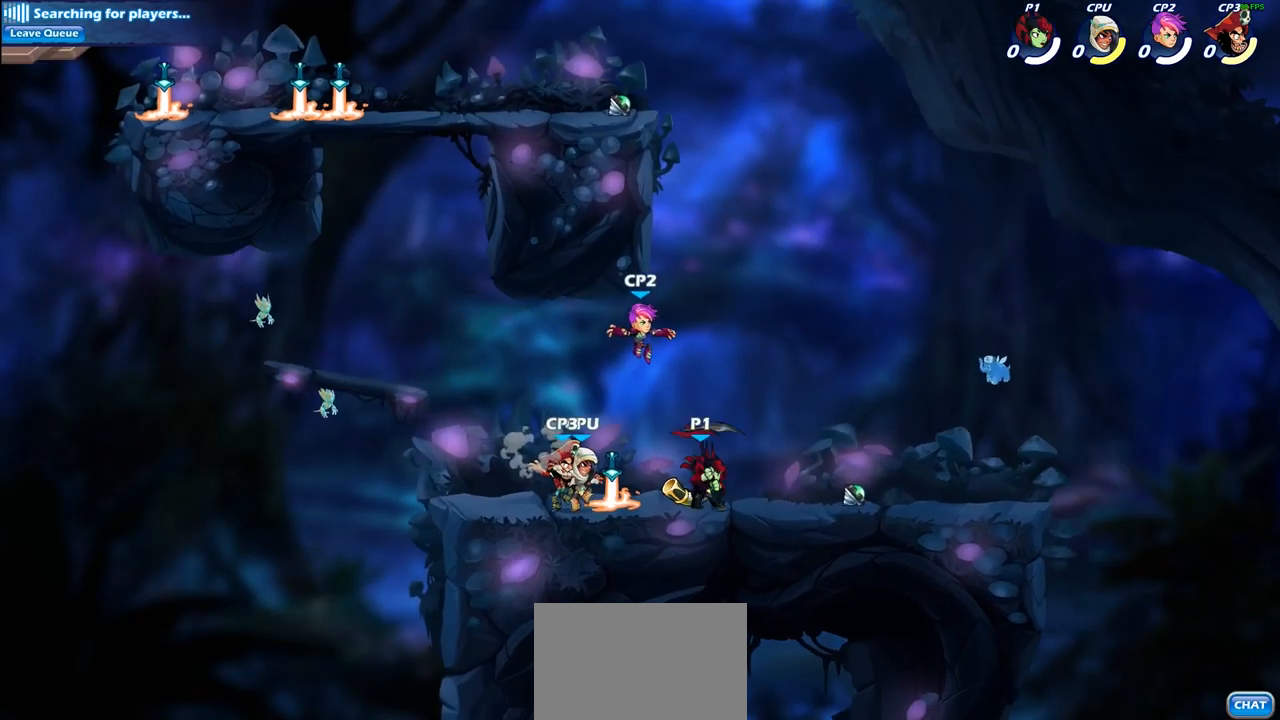
{"buttons": [], "left_stick": "left", "right_stick": "center", "events": [[17, "SQUARE", "down"], [133, "SQUARE", "up"]]}
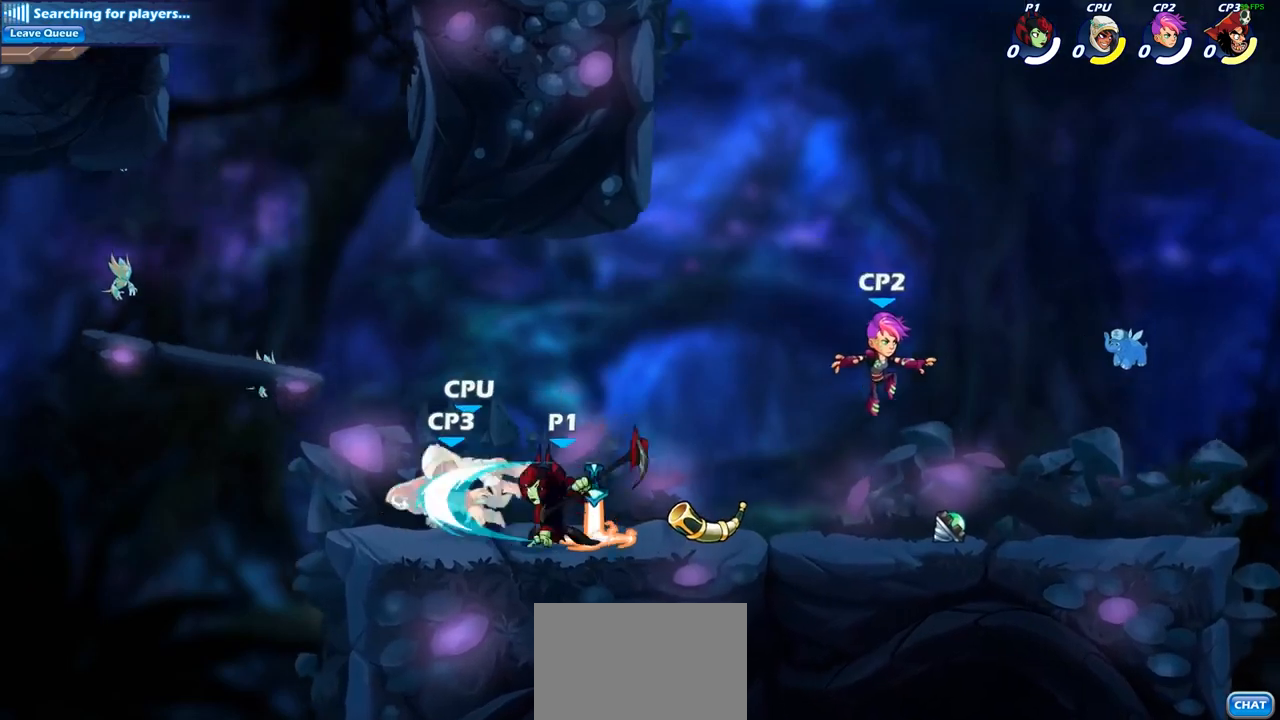
{"buttons": ["CIRCLE"], "left_stick": "right", "right_stick": "center", "events": [[200, "R2", "down"], [283, "R2", "up"], [417, "left_stick", "right"], [467, "CIRCLE", "down"]]}
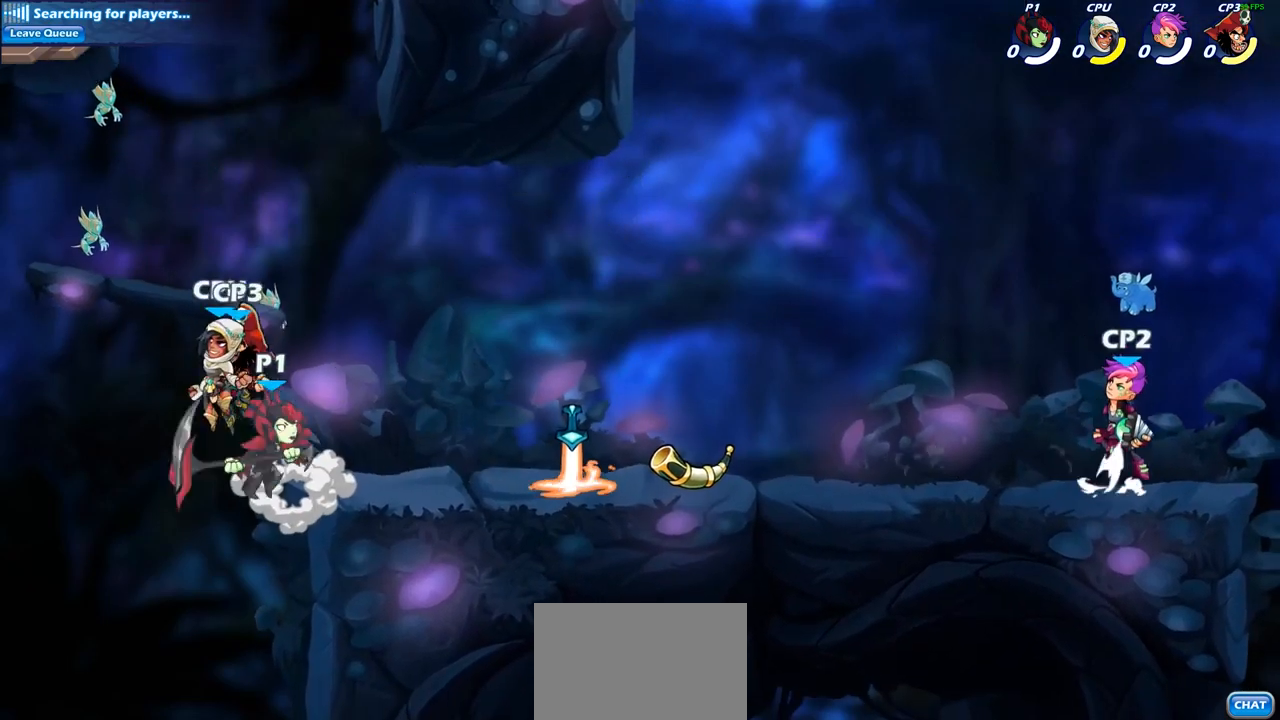
{"buttons": [], "left_stick": "right", "right_stick": "center", "events": [[83, "CIRCLE", "up"], [83, "left_stick", "center"], [483, "left_stick", "right"]]}
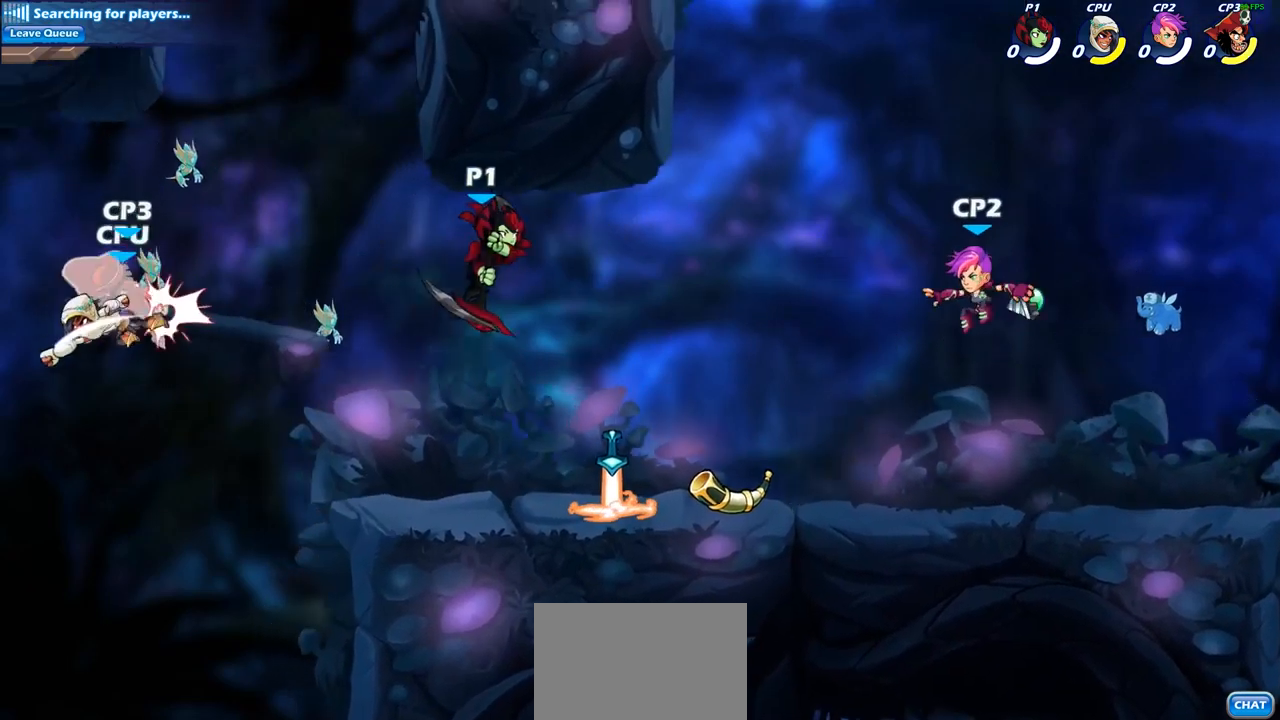
{"buttons": [], "left_stick": "right", "right_stick": "center", "events": [[183, "left_stick", "down-right"], [283, "SQUARE", "down"], [367, "SQUARE", "up"], [367, "left_stick", "right"]]}
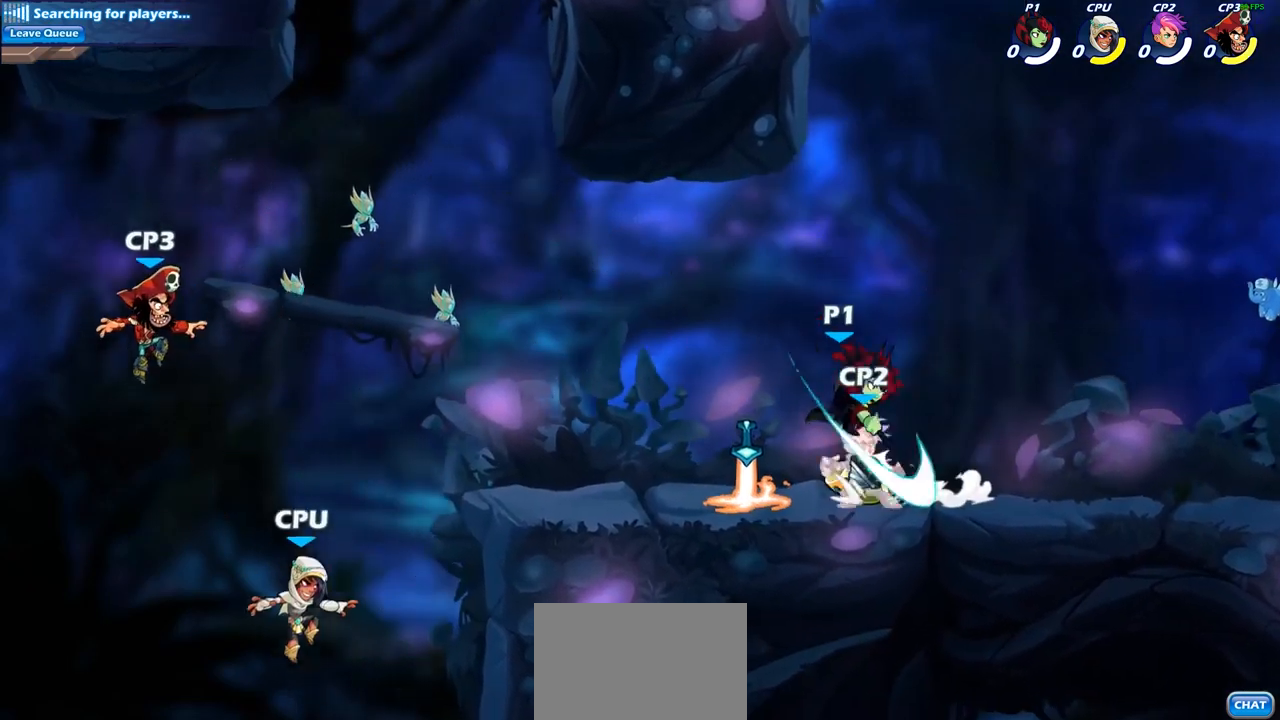
{"buttons": [], "left_stick": "up-right", "right_stick": "center", "events": [[400, "left_stick", "up-right"]]}
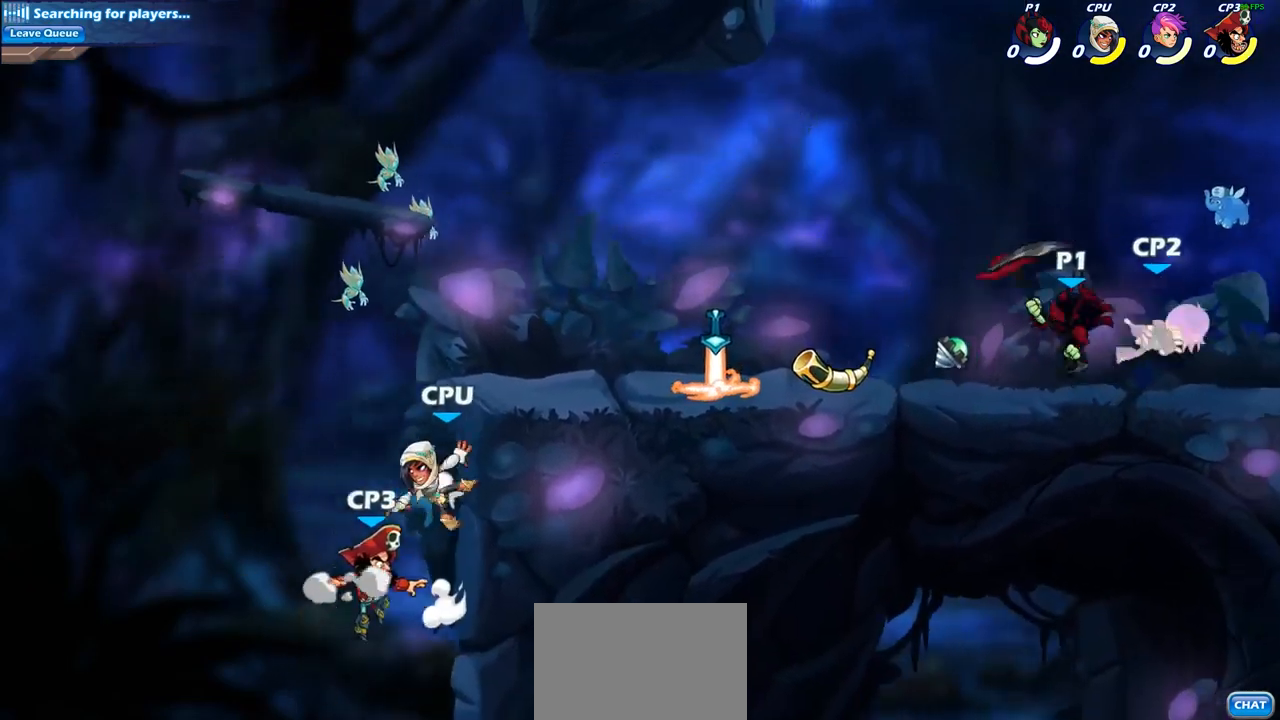
{"buttons": [], "left_stick": "right", "right_stick": "center", "events": [[33, "SQUARE", "down"], [83, "left_stick", "up"], [133, "SQUARE", "up"], [317, "left_stick", "center"], [383, "CROSS", "down"], [433, "SQUARE", "down"], [433, "left_stick", "right"], [483, "CROSS", "up"], [483, "SQUARE", "up"]]}
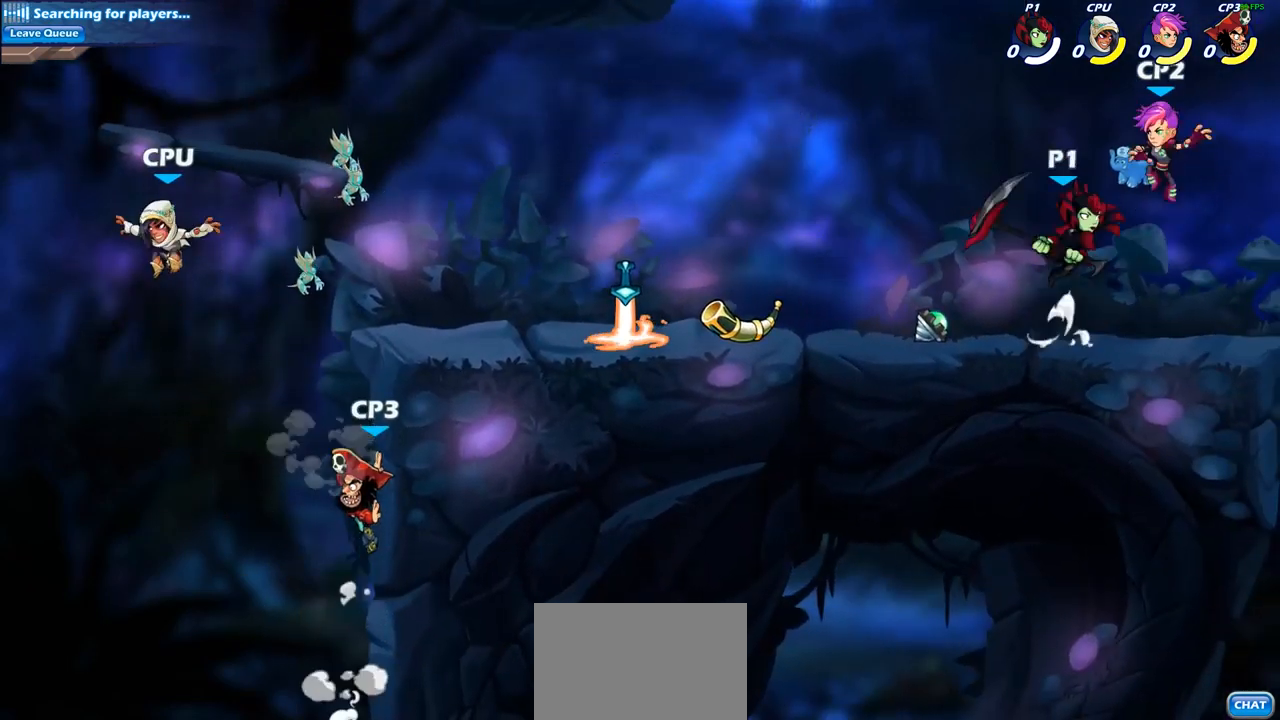
{"buttons": [], "left_stick": "up-right", "right_stick": "center", "events": [[50, "left_stick", "up-right"]]}
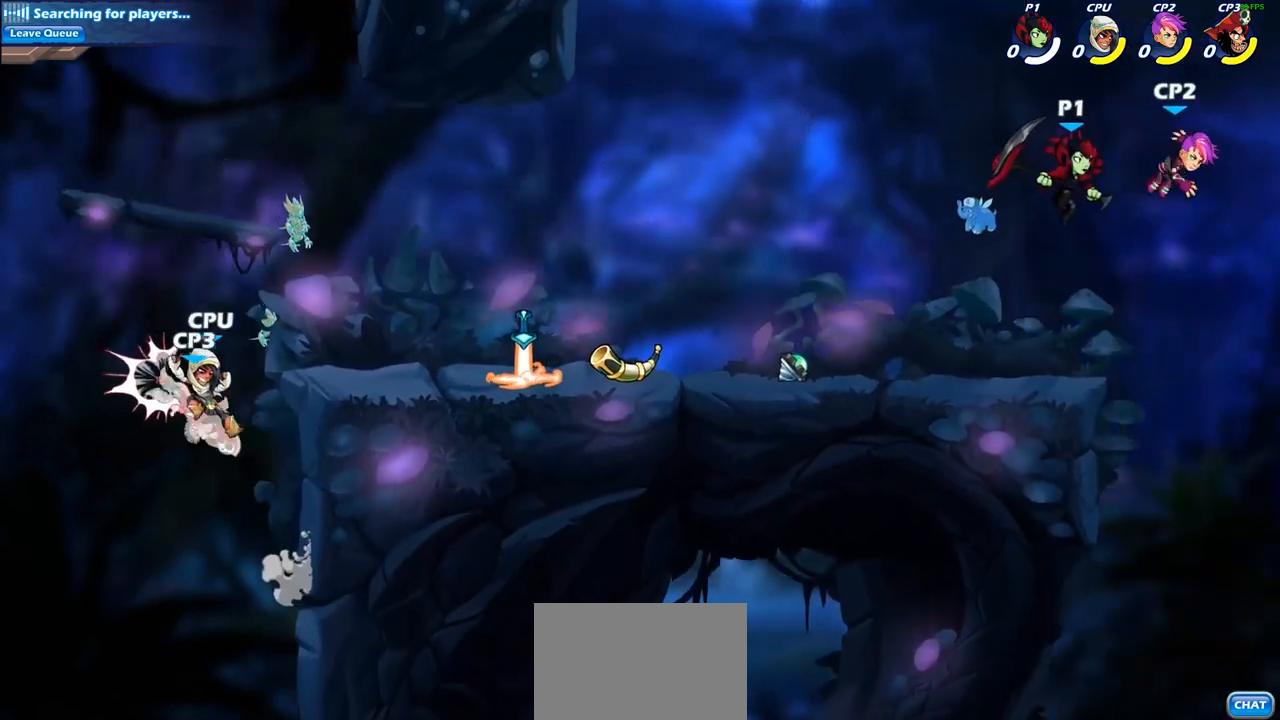
{"buttons": [], "left_stick": "center", "right_stick": "center", "events": [[33, "left_stick", "center"], [117, "R2", "down"], [150, "CIRCLE", "down"], [200, "CIRCLE", "up"], [200, "R2", "up"]]}